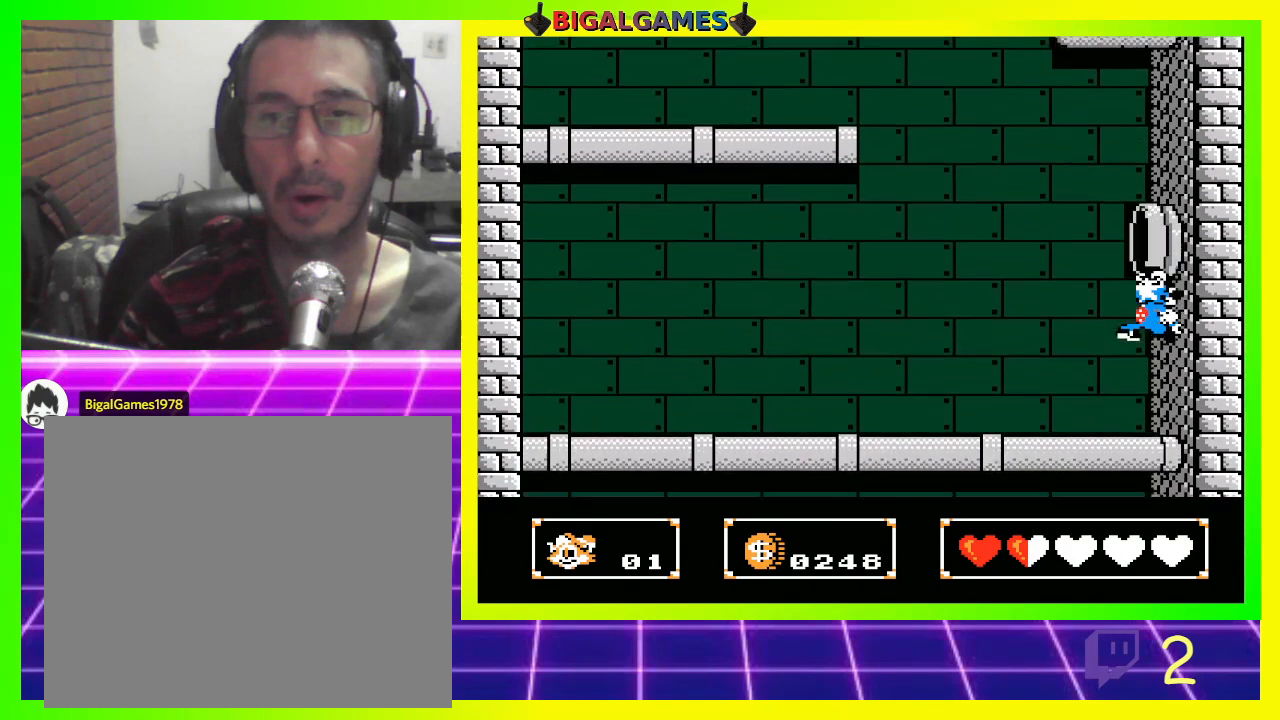
Gameplay with a controller (PlayStation layout); each line is a JSON object with the inputs held at the frame after it. "events" lists button and stick changes between this image and that frame as [ms after this image, input, new state], when the widget could be followed in between.
{"buttons": ["DPAD_UP"], "left_stick": "center", "right_stick": "center", "events": [[367, "CIRCLE", "down"], [500, "CIRCLE", "up"]]}
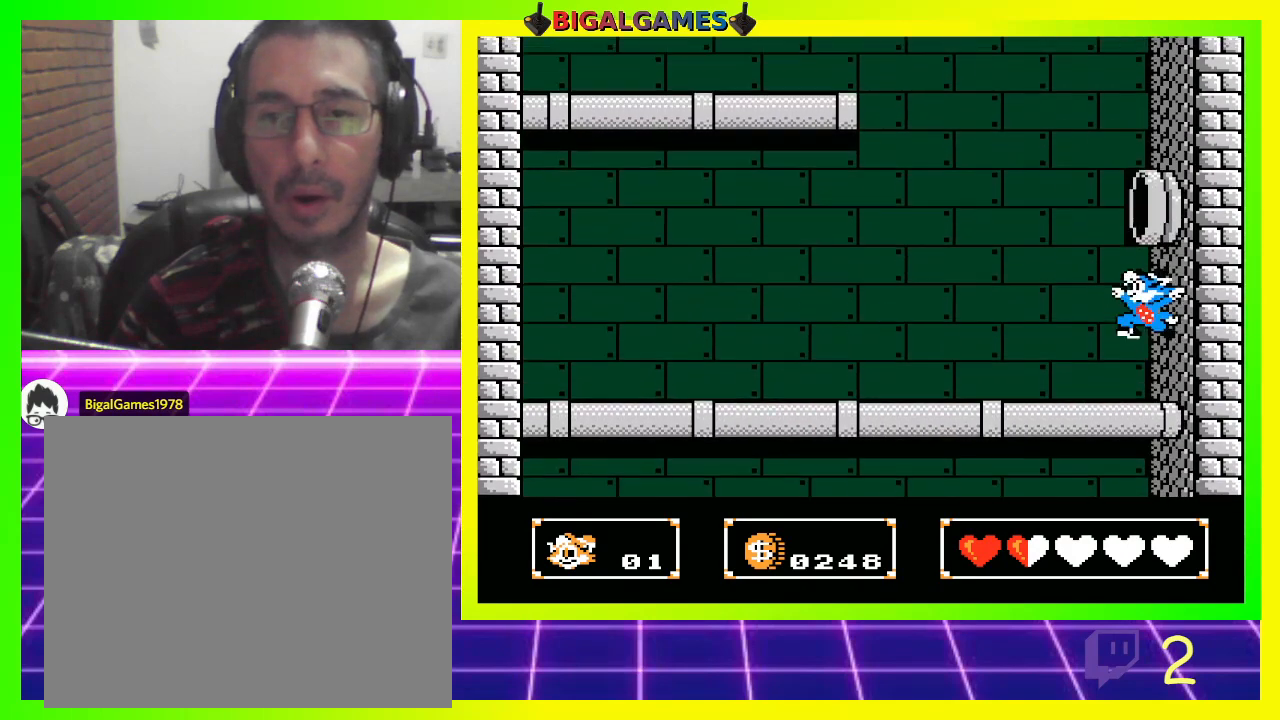
{"buttons": ["DPAD_UP"], "left_stick": "center", "right_stick": "center", "events": [[100, "CROSS", "down"], [200, "CROSS", "up"]]}
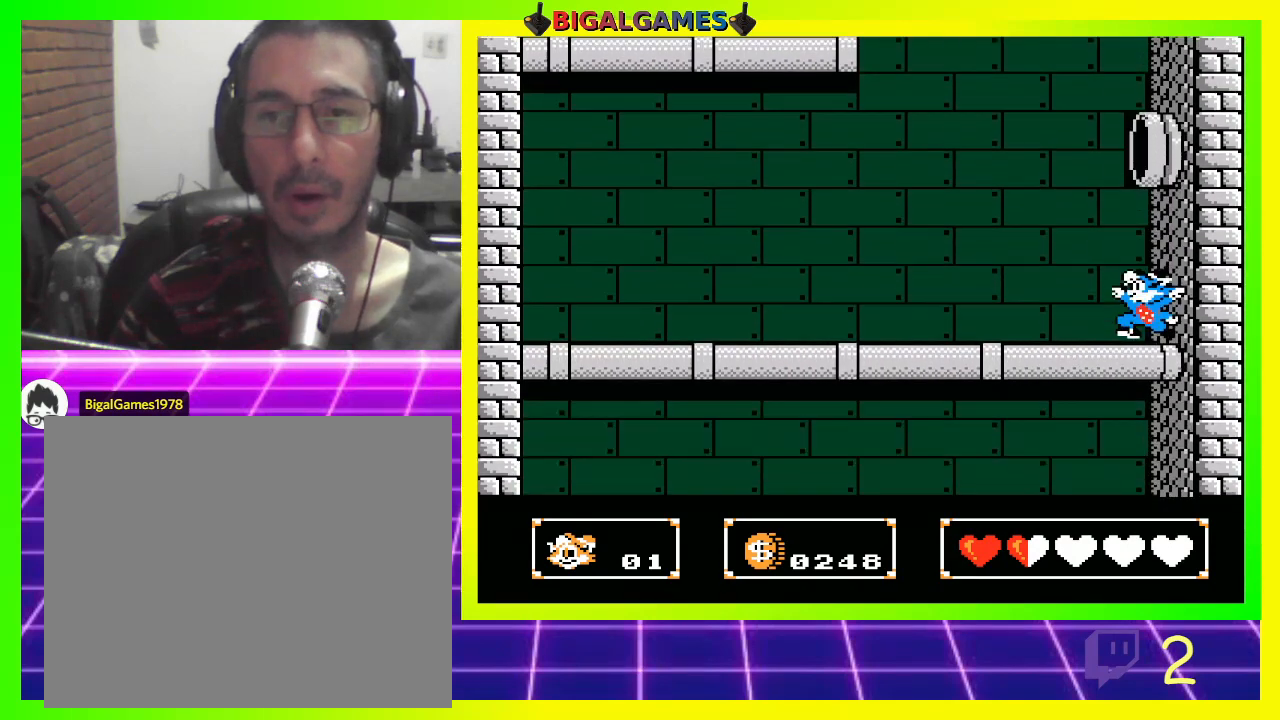
{"buttons": ["CROSS", "DPAD_UP"], "left_stick": "center", "right_stick": "center", "events": [[267, "CIRCLE", "down"], [367, "CIRCLE", "up"], [433, "CROSS", "down"]]}
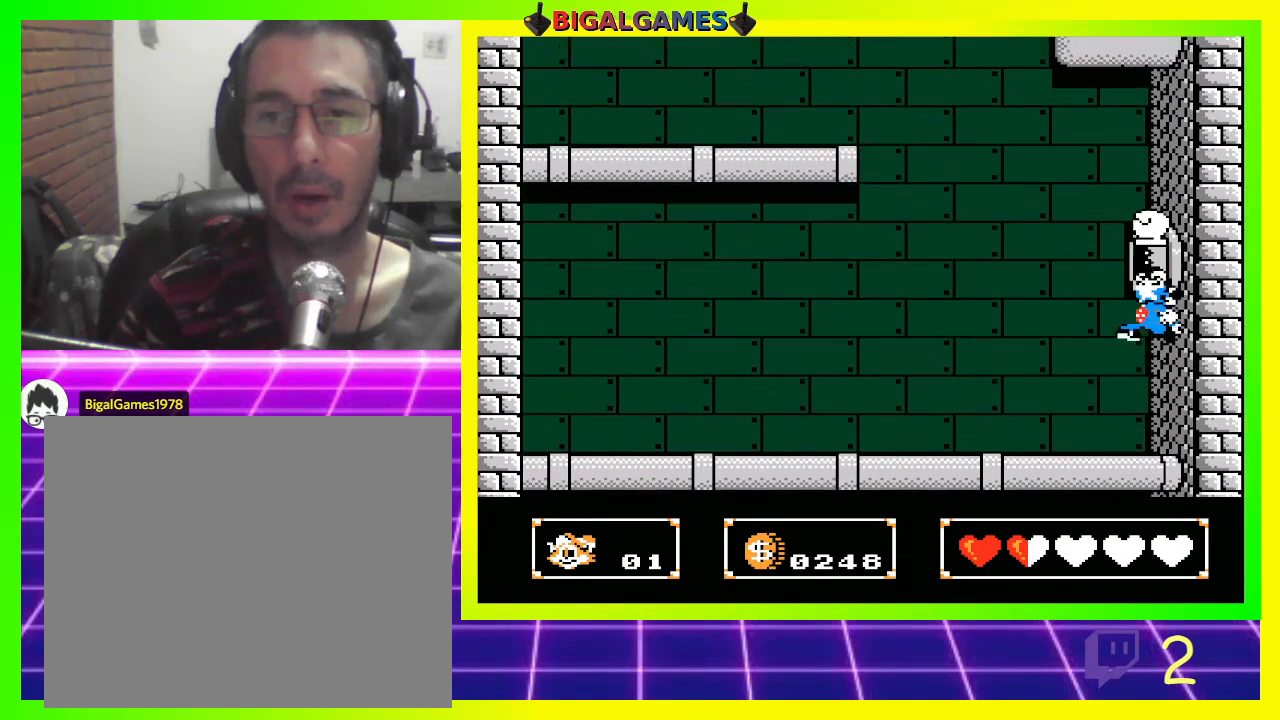
{"buttons": ["DPAD_UP"], "left_stick": "center", "right_stick": "center", "events": [[33, "CROSS", "up"], [100, "CROSS", "down"], [167, "CROSS", "up"], [333, "CROSS", "down"], [367, "CROSS", "up"], [433, "CROSS", "down"], [500, "CROSS", "up"]]}
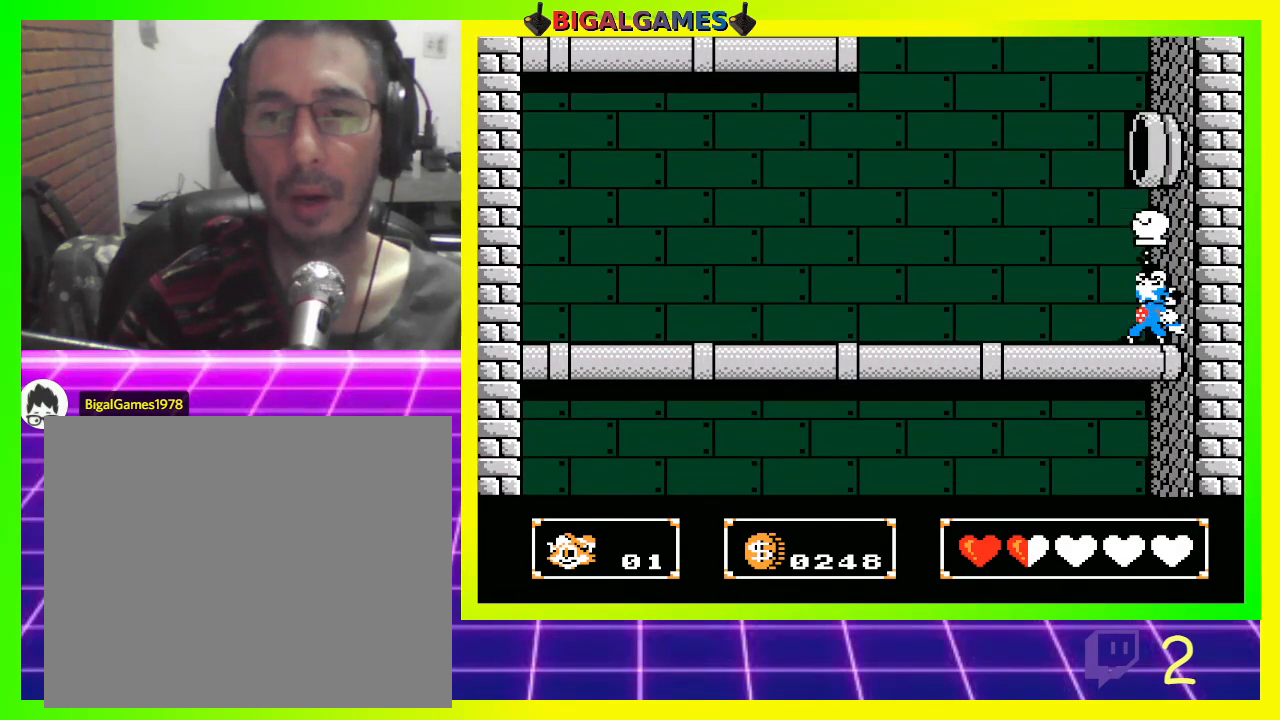
{"buttons": ["CROSS", "CIRCLE", "DPAD_UP"], "left_stick": "center", "right_stick": "center", "events": [[133, "CIRCLE", "down"], [200, "CIRCLE", "up"], [267, "CROSS", "down"], [367, "CROSS", "up"], [467, "CIRCLE", "down"], [467, "CROSS", "down"]]}
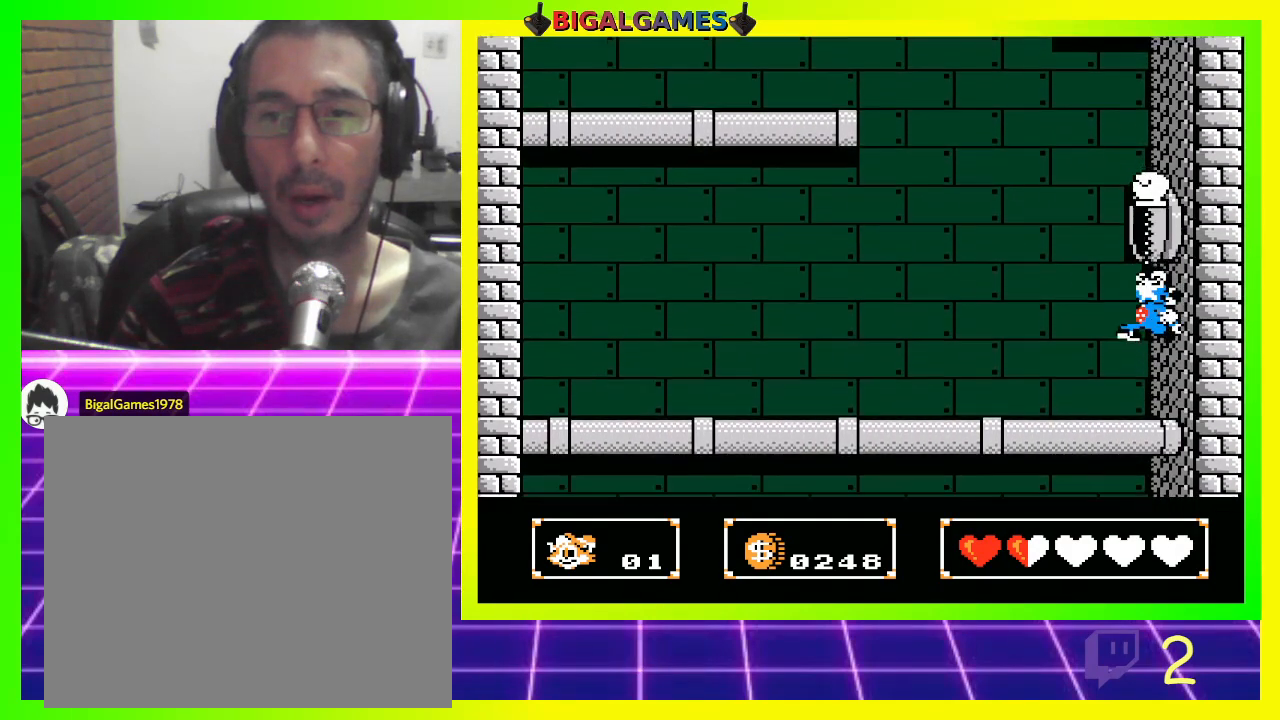
{"buttons": ["CIRCLE", "DPAD_UP"], "left_stick": "center", "right_stick": "center", "events": [[33, "CIRCLE", "up"], [33, "CROSS", "up"], [100, "CROSS", "down"], [200, "CROSS", "up"], [433, "CIRCLE", "down"]]}
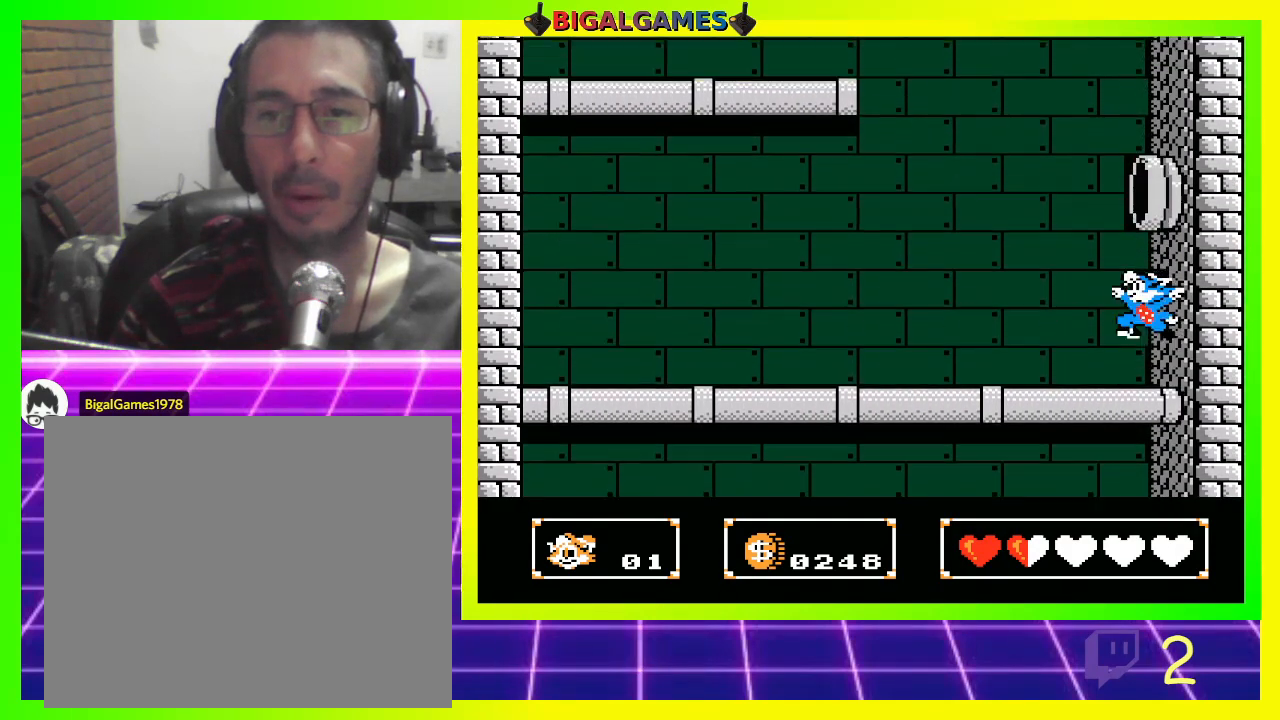
{"buttons": ["DPAD_UP"], "left_stick": "center", "right_stick": "center", "events": [[133, "CIRCLE", "up"], [200, "CROSS", "down"], [333, "CROSS", "up"], [400, "CROSS", "down"], [467, "CROSS", "up"]]}
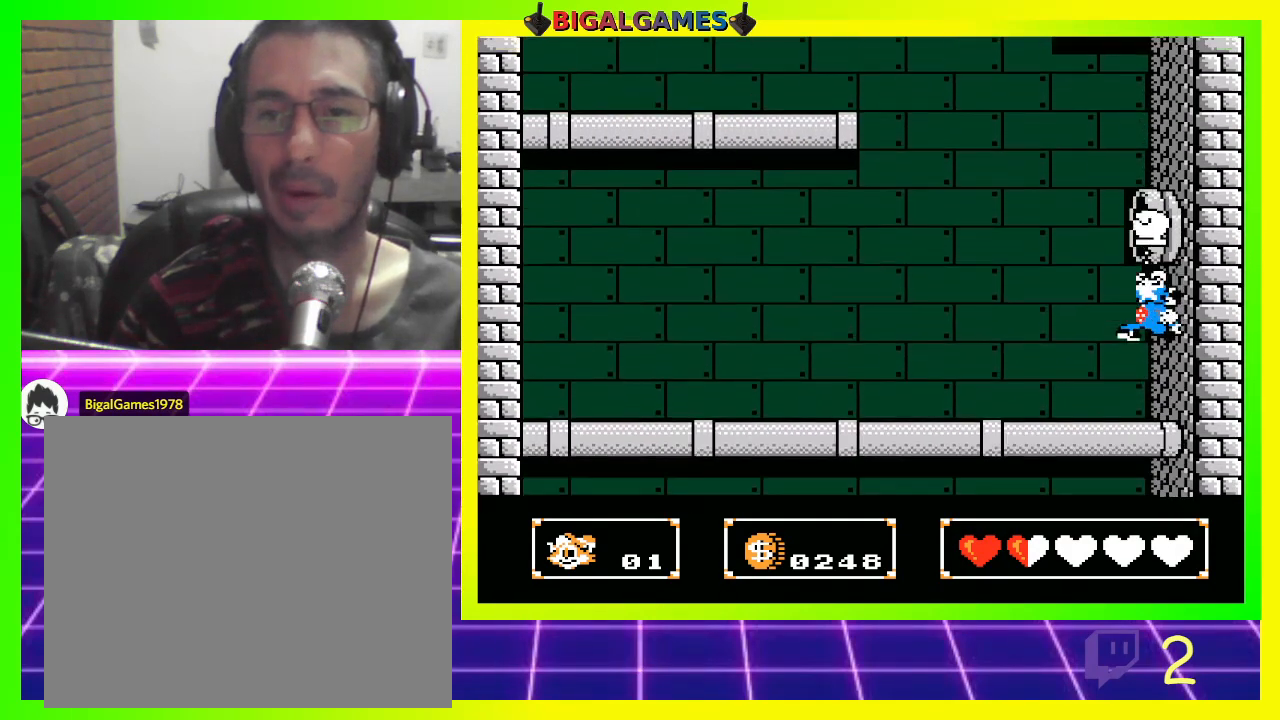
{"buttons": ["DPAD_RIGHT"], "left_stick": "center", "right_stick": "center", "events": [[67, "CROSS", "down"], [133, "CROSS", "up"], [200, "DPAD_UP", "up"], [333, "DPAD_RIGHT", "down"]]}
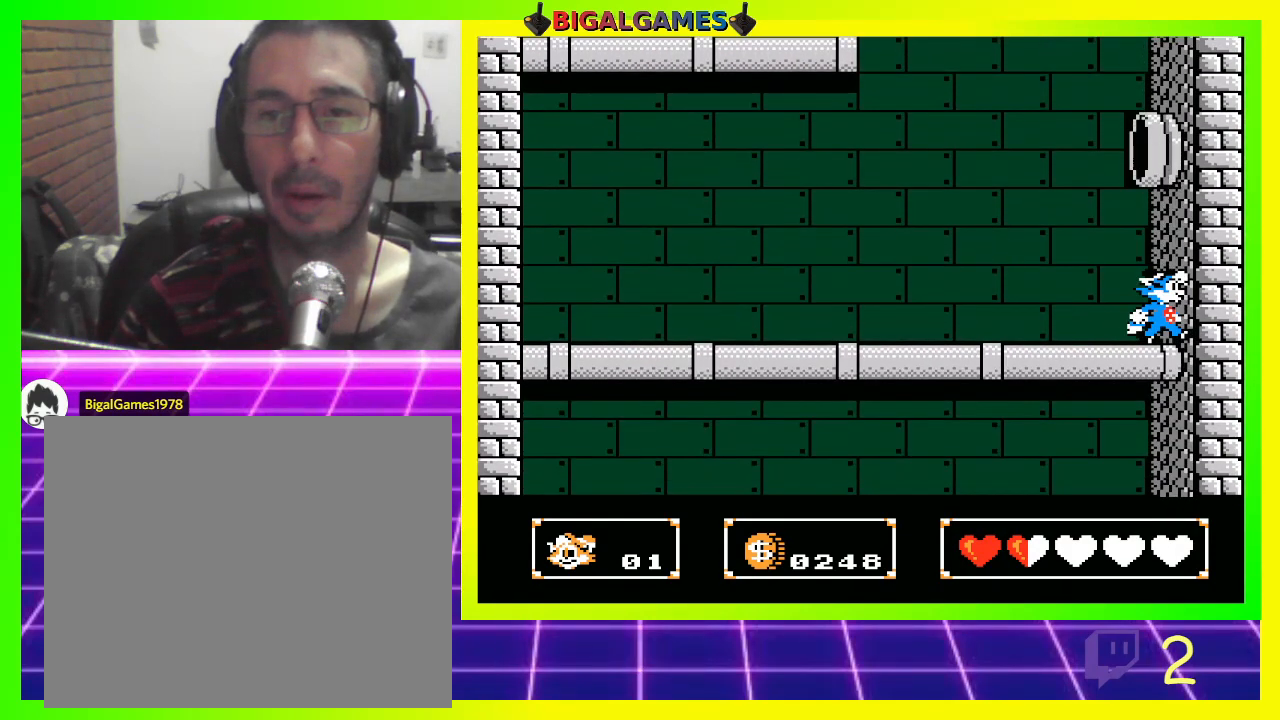
{"buttons": [], "left_stick": "center", "right_stick": "center", "events": [[233, "DPAD_RIGHT", "up"], [333, "DPAD_LEFT", "down"], [400, "DPAD_LEFT", "up"]]}
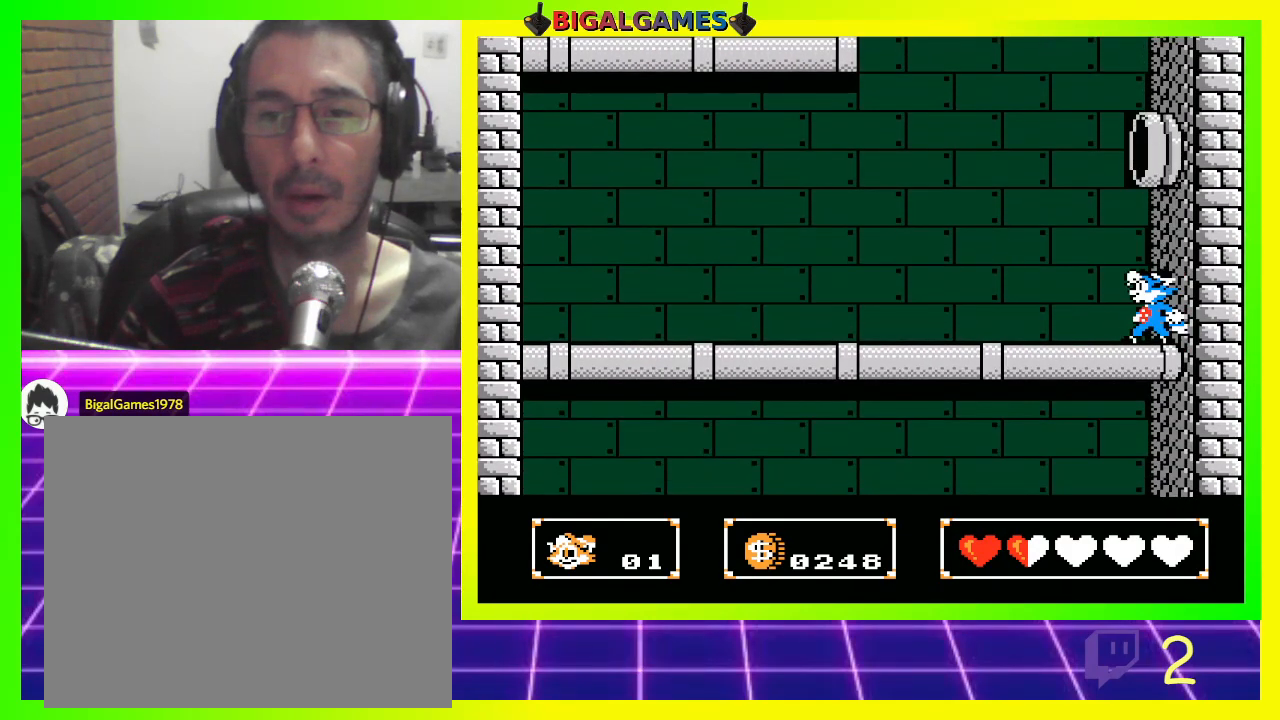
{"buttons": [], "left_stick": "center", "right_stick": "center", "events": [[300, "DPAD_RIGHT", "down"], [367, "DPAD_RIGHT", "up"]]}
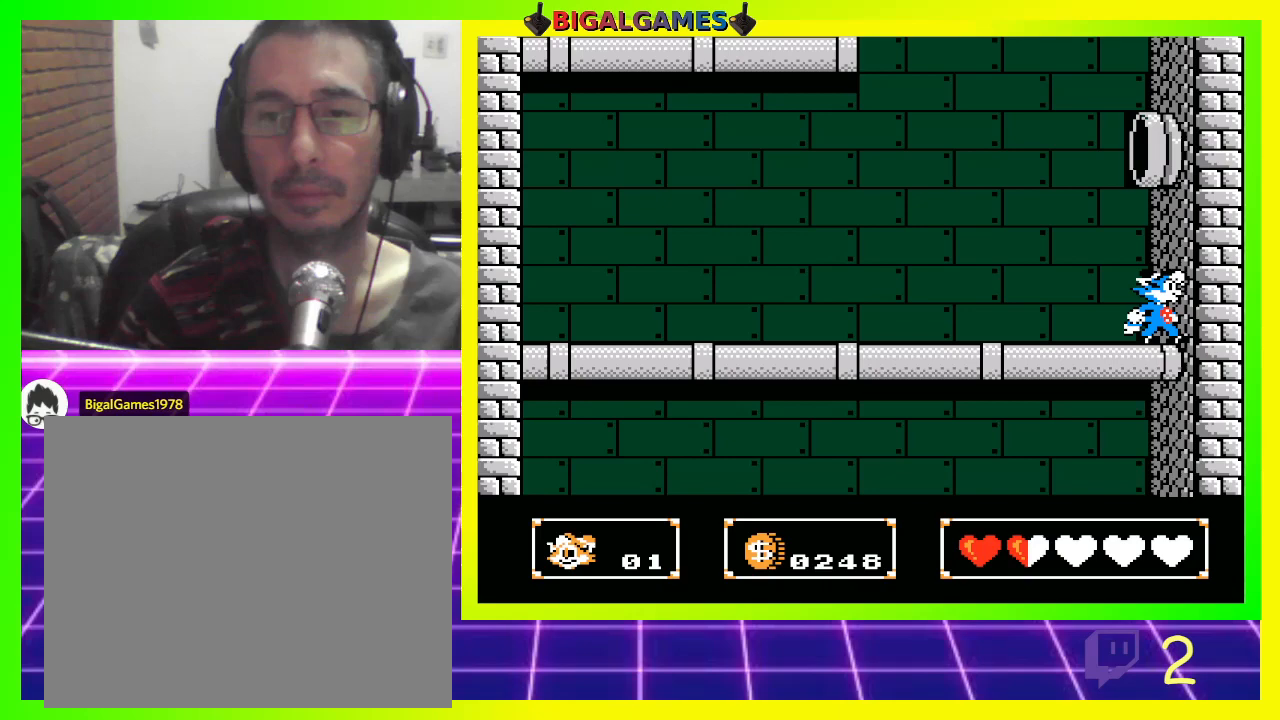
{"buttons": [], "left_stick": "center", "right_stick": "center", "events": [[67, "DPAD_RIGHT", "down"], [100, "DPAD_RIGHT", "up"]]}
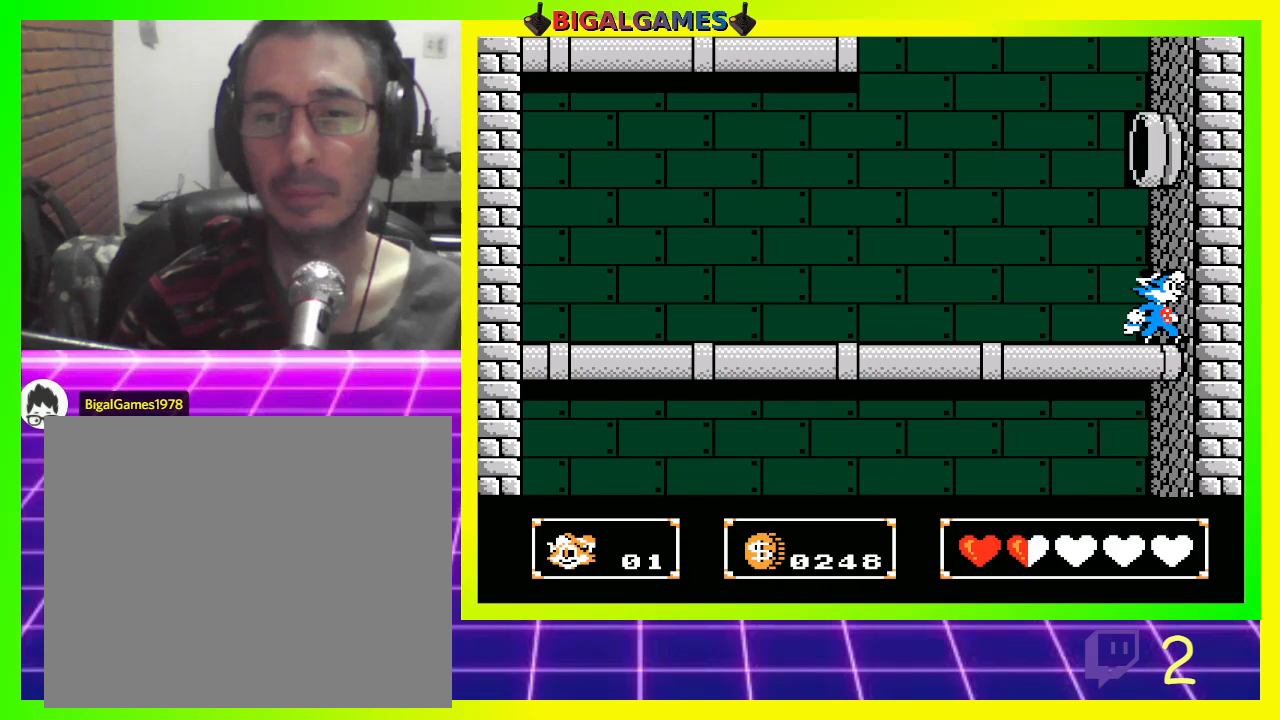
{"buttons": [], "left_stick": "center", "right_stick": "center", "events": []}
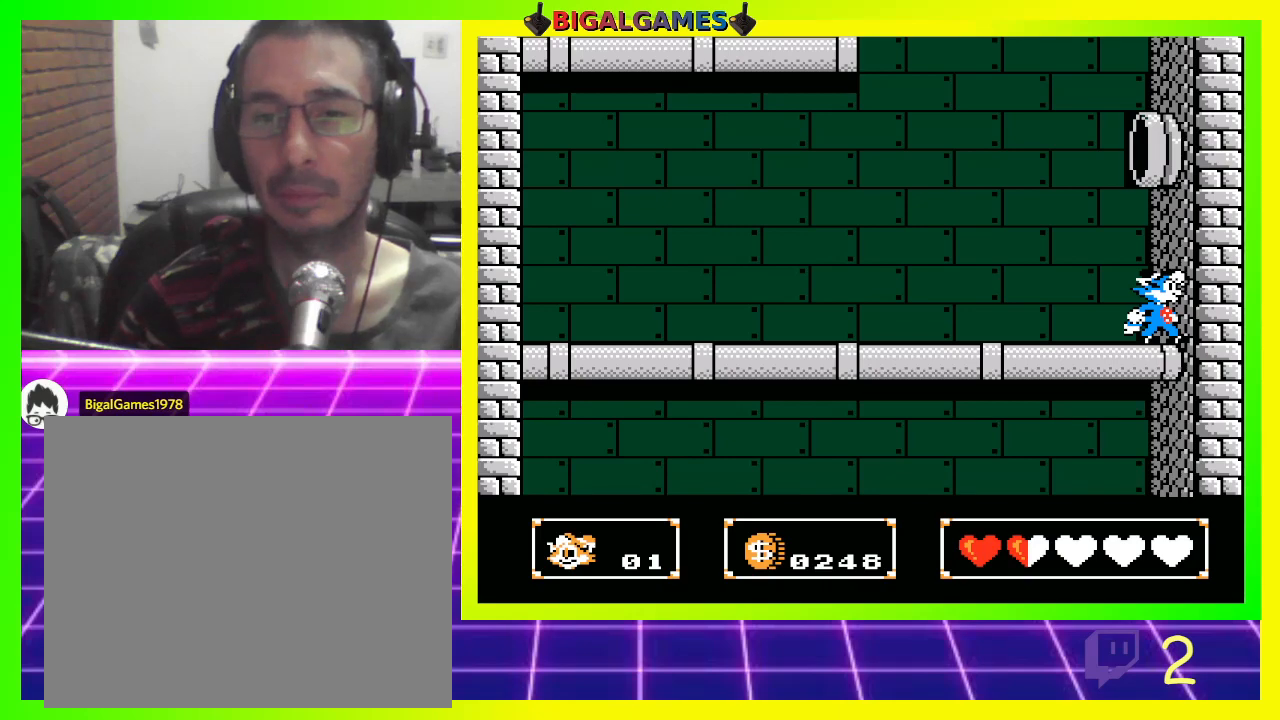
{"buttons": [], "left_stick": "center", "right_stick": "center", "events": [[100, "DPAD_LEFT", "down"], [167, "DPAD_LEFT", "up"]]}
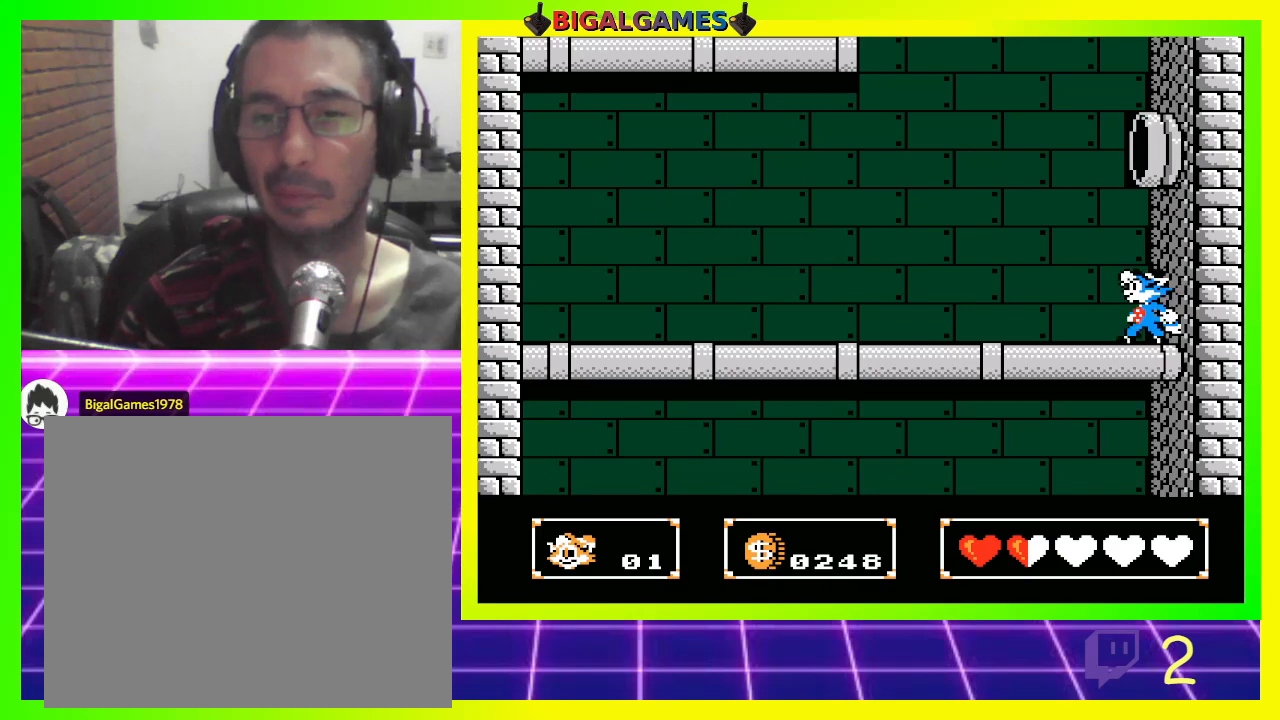
{"buttons": [], "left_stick": "center", "right_stick": "center", "events": [[67, "DPAD_RIGHT", "down"], [100, "DPAD_RIGHT", "up"], [300, "DPAD_RIGHT", "down"], [367, "DPAD_RIGHT", "up"]]}
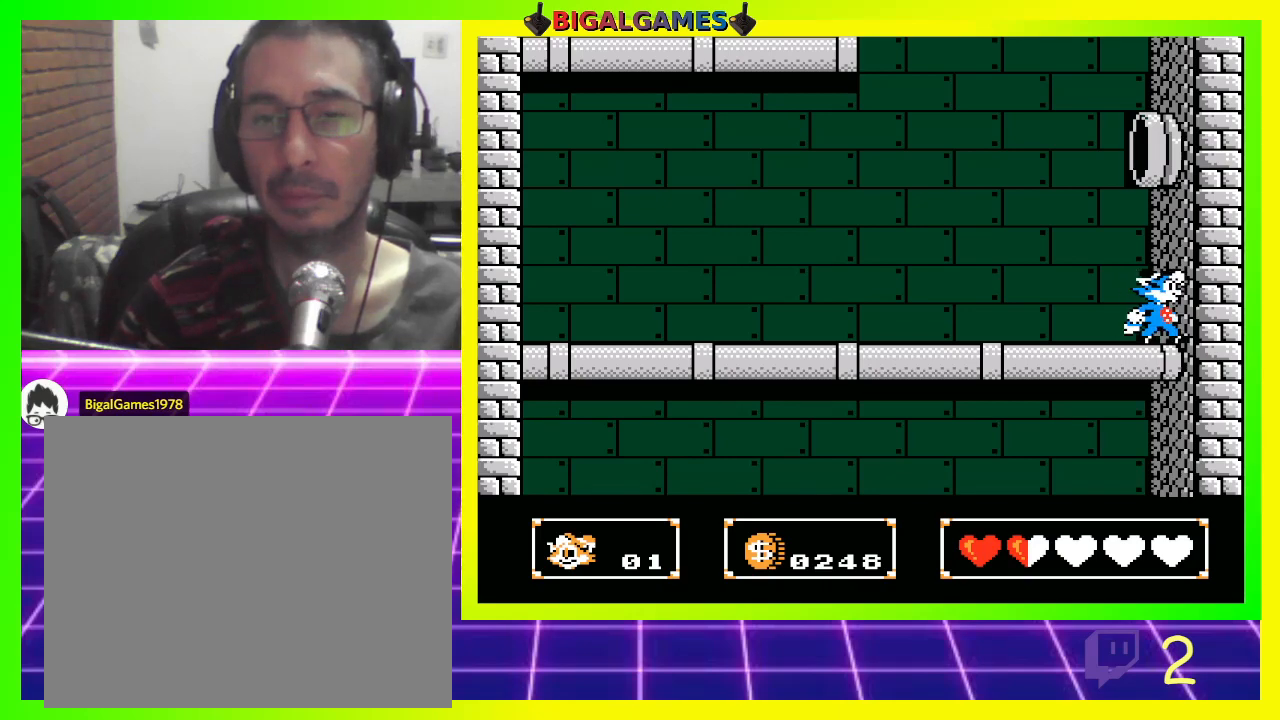
{"buttons": [], "left_stick": "center", "right_stick": "center", "events": [[133, "DPAD_LEFT", "down"], [167, "DPAD_LEFT", "up"]]}
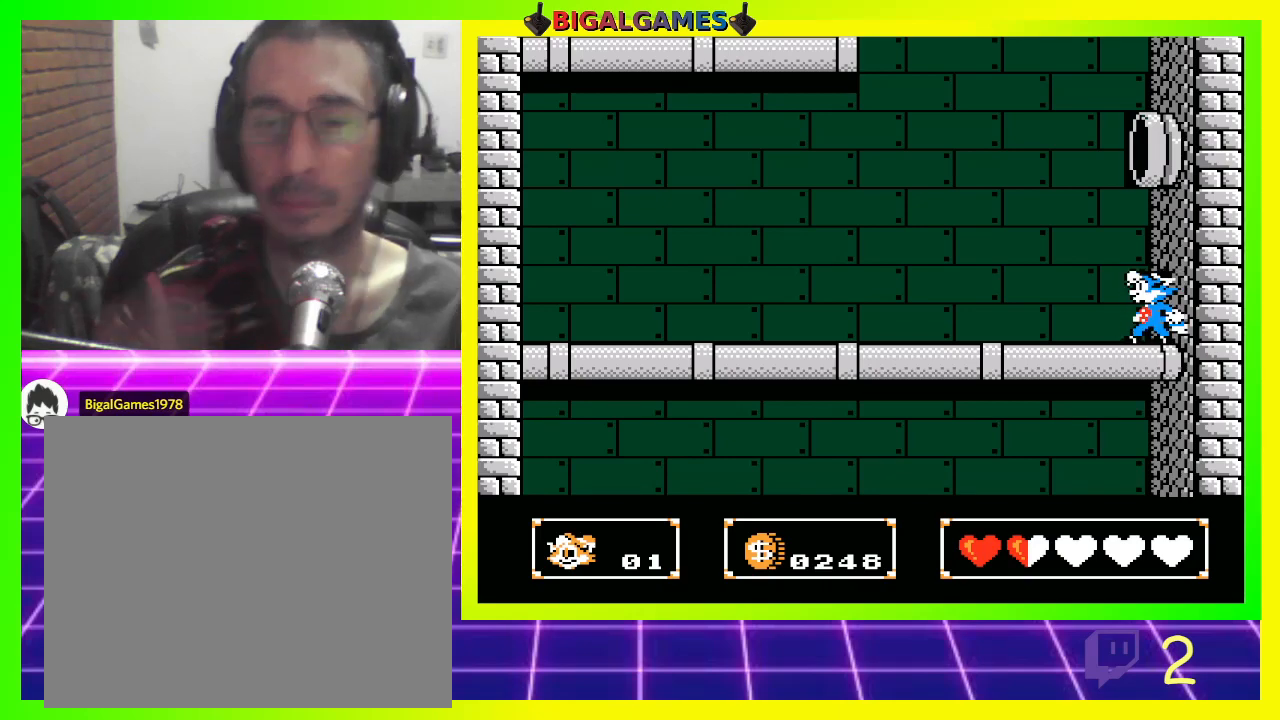
{"buttons": [], "left_stick": "center", "right_stick": "center", "events": []}
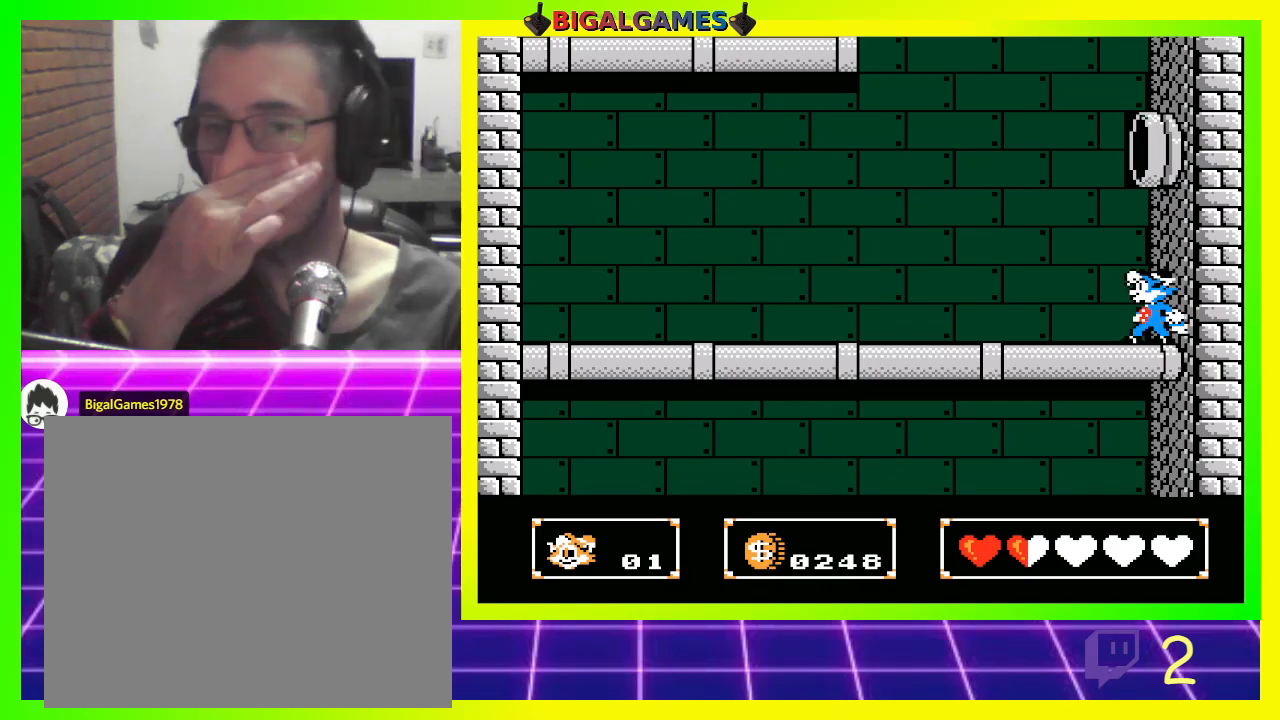
{"buttons": [], "left_stick": "center", "right_stick": "center", "events": []}
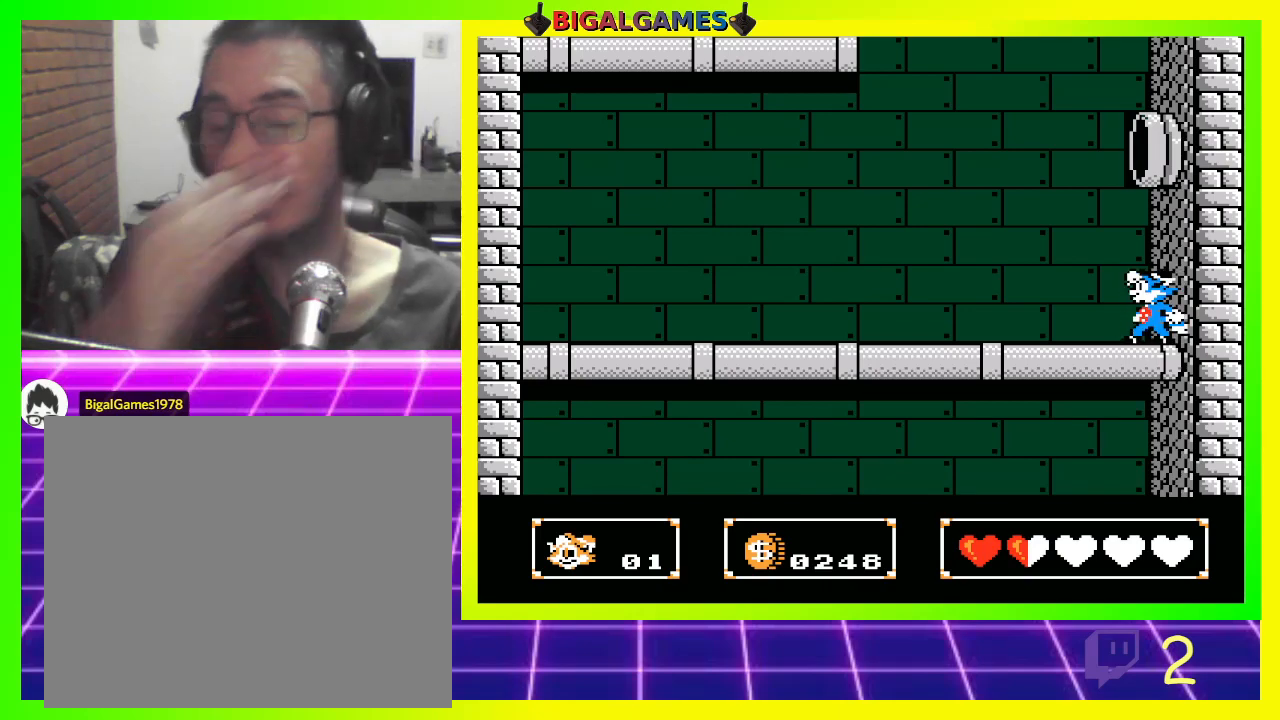
{"buttons": ["DPAD_UP"], "left_stick": "center", "right_stick": "center", "events": [[167, "DPAD_UP", "down"], [300, "CIRCLE", "down"], [367, "CIRCLE", "up"]]}
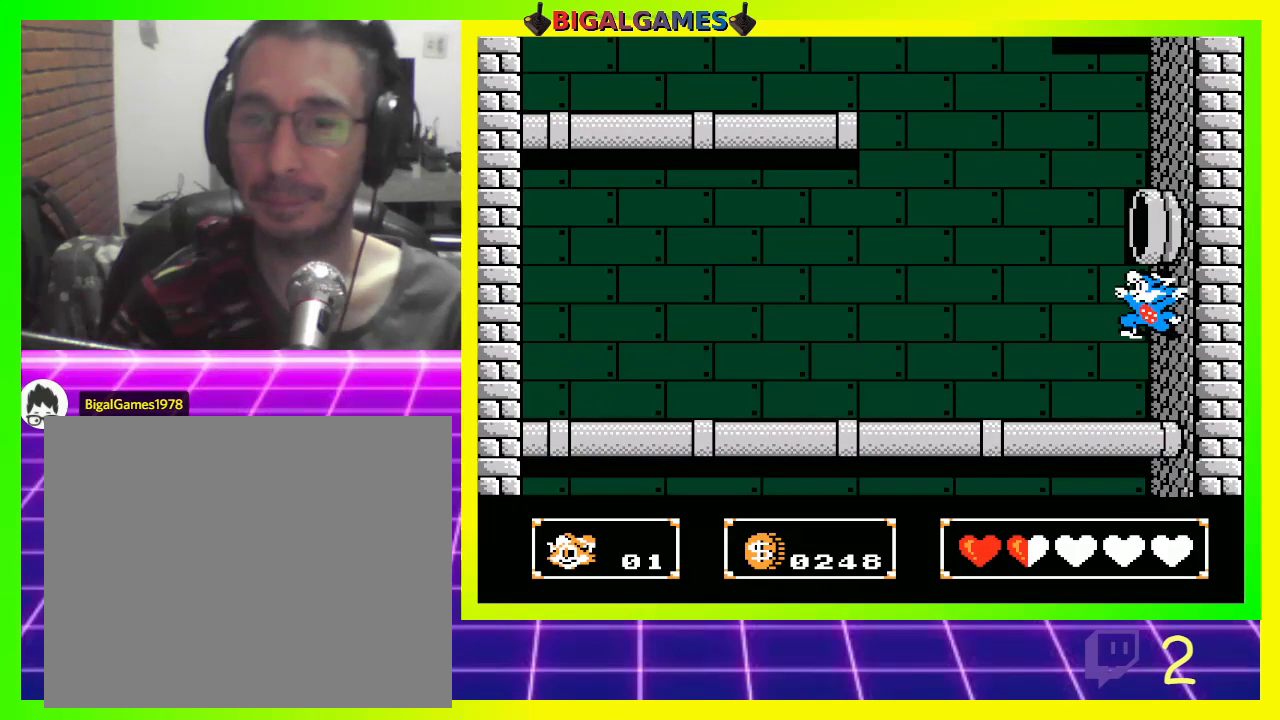
{"buttons": ["DPAD_UP"], "left_stick": "center", "right_stick": "center", "events": [[67, "CROSS", "down"], [133, "CROSS", "up"], [233, "CROSS", "down"], [300, "CROSS", "up"], [367, "CROSS", "down"], [433, "CROSS", "up"]]}
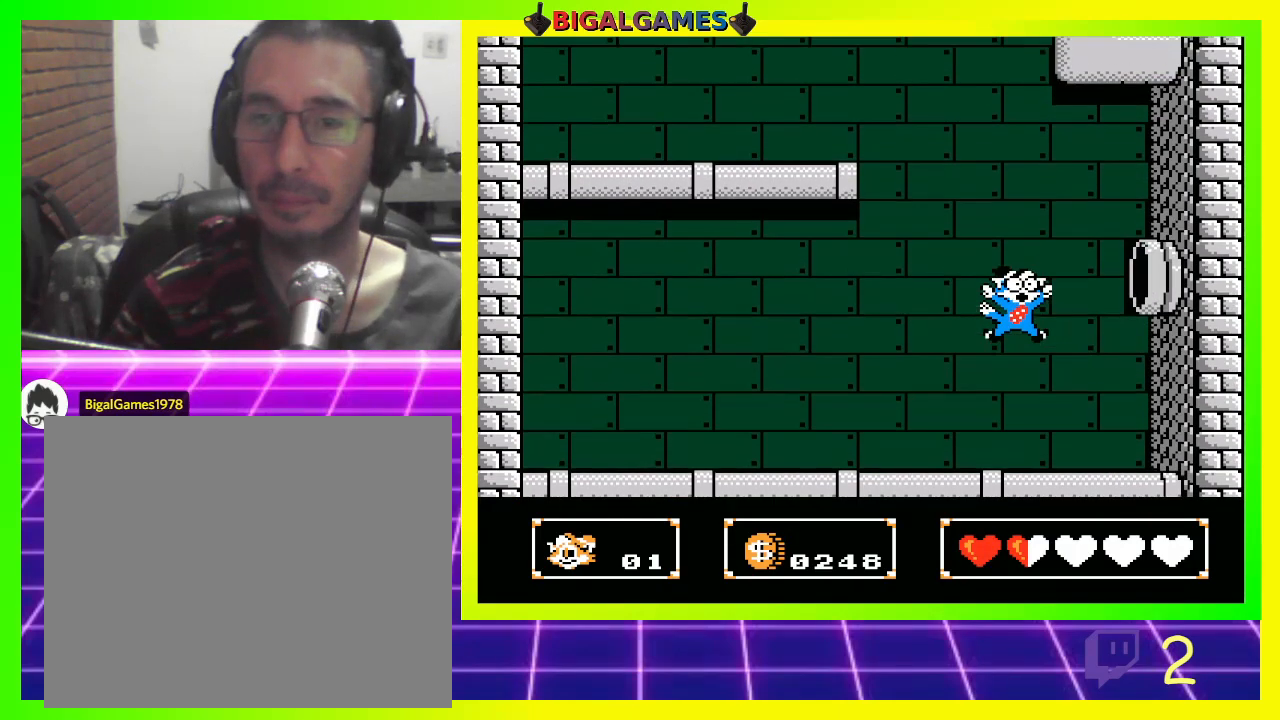
{"buttons": [], "left_stick": "center", "right_stick": "center", "events": [[467, "DPAD_UP", "up"]]}
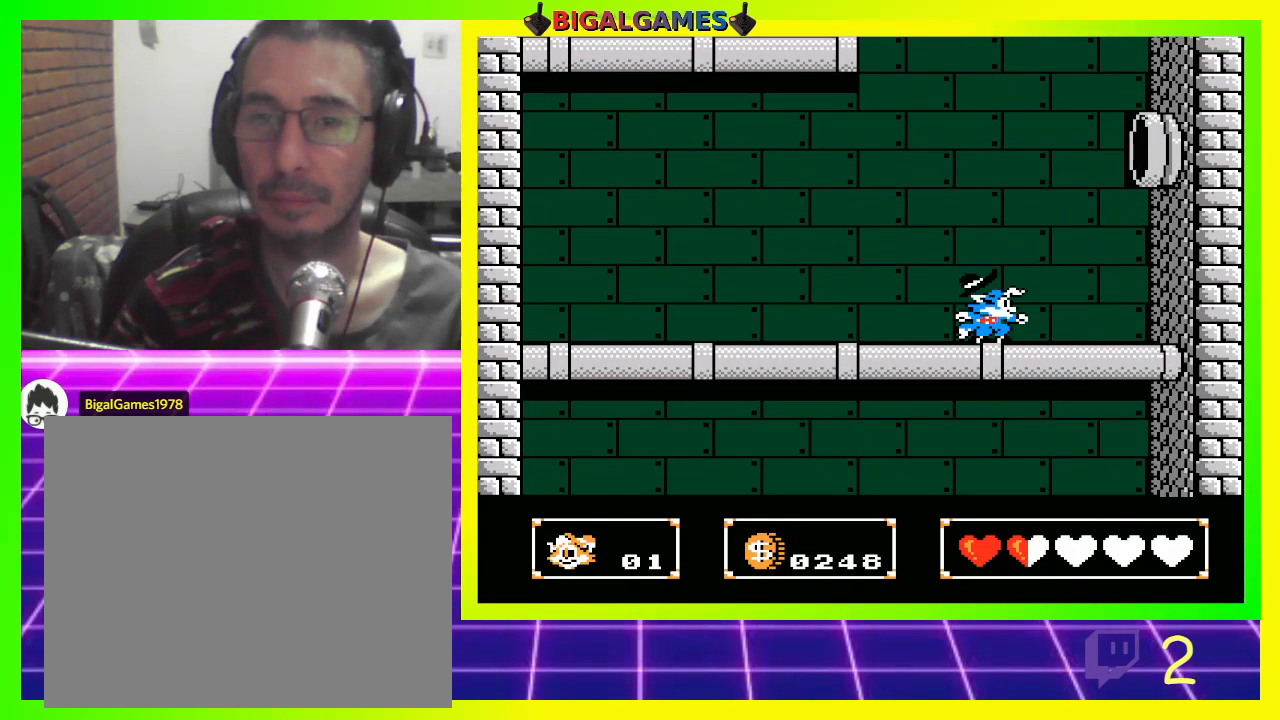
{"buttons": [], "left_stick": "center", "right_stick": "center", "events": [[100, "DPAD_RIGHT", "down"], [167, "CIRCLE", "down"], [400, "CIRCLE", "up"], [500, "DPAD_RIGHT", "up"]]}
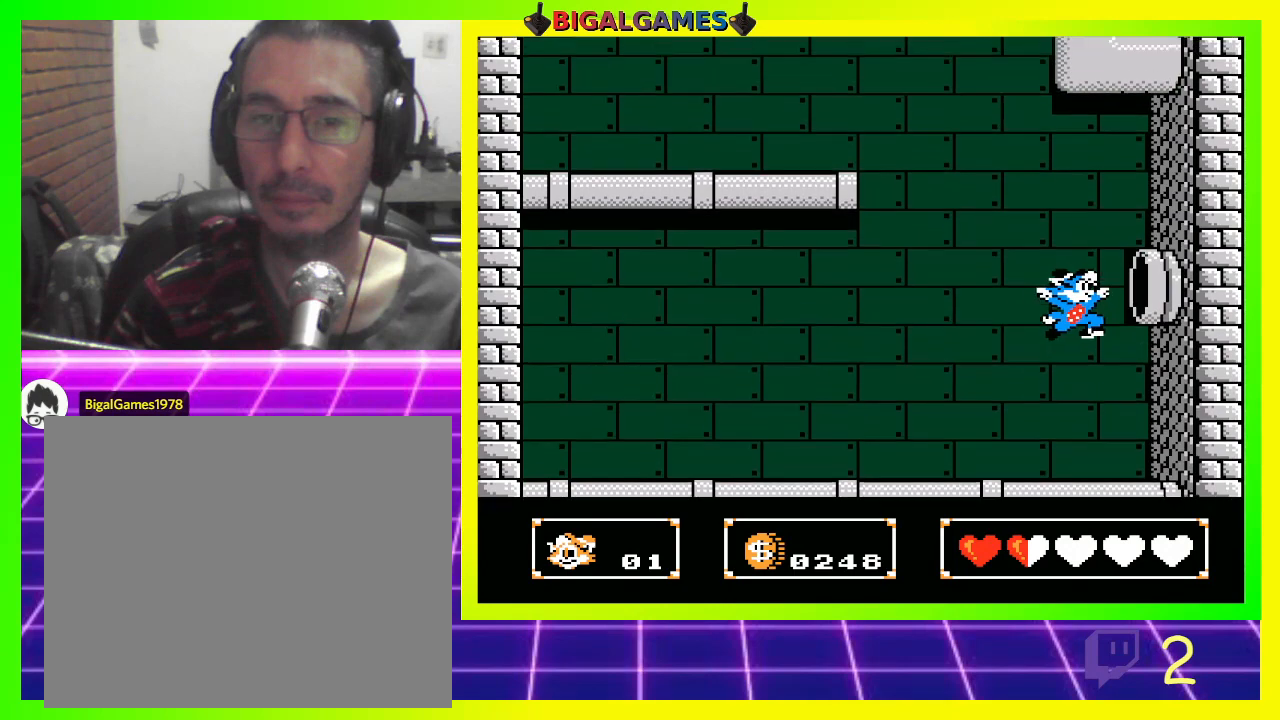
{"buttons": [], "left_stick": "center", "right_stick": "center", "events": [[133, "DPAD_LEFT", "down"], [467, "DPAD_LEFT", "up"]]}
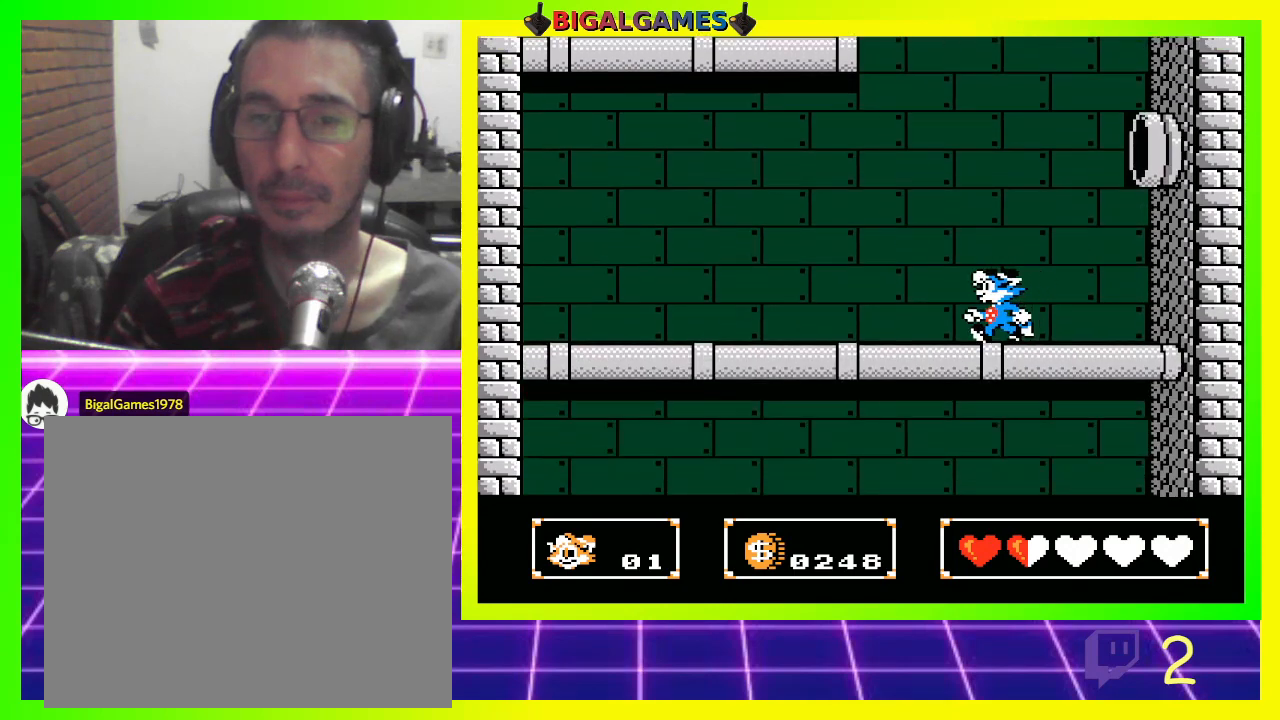
{"buttons": ["DPAD_LEFT"], "left_stick": "center", "right_stick": "center", "events": [[100, "CIRCLE", "down"], [133, "DPAD_LEFT", "down"], [167, "DPAD_UP", "down"], [433, "CIRCLE", "up"], [467, "DPAD_UP", "up"]]}
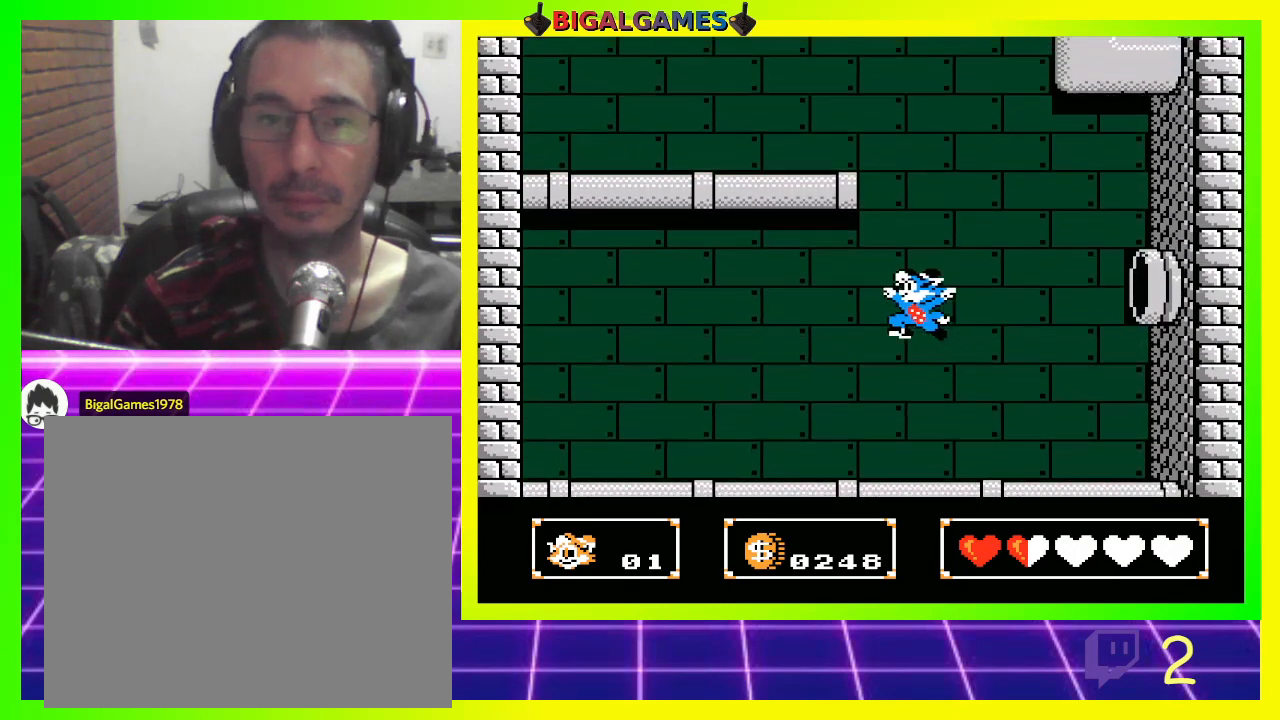
{"buttons": ["CROSS", "DPAD_DOWN", "DPAD_RIGHT"], "left_stick": "center", "right_stick": "center", "events": [[33, "CROSS", "down"], [33, "DPAD_DOWN", "down"], [33, "DPAD_LEFT", "up"], [100, "DPAD_RIGHT", "down"], [200, "CROSS", "up"], [300, "CROSS", "down"], [400, "CROSS", "up"], [467, "CROSS", "down"]]}
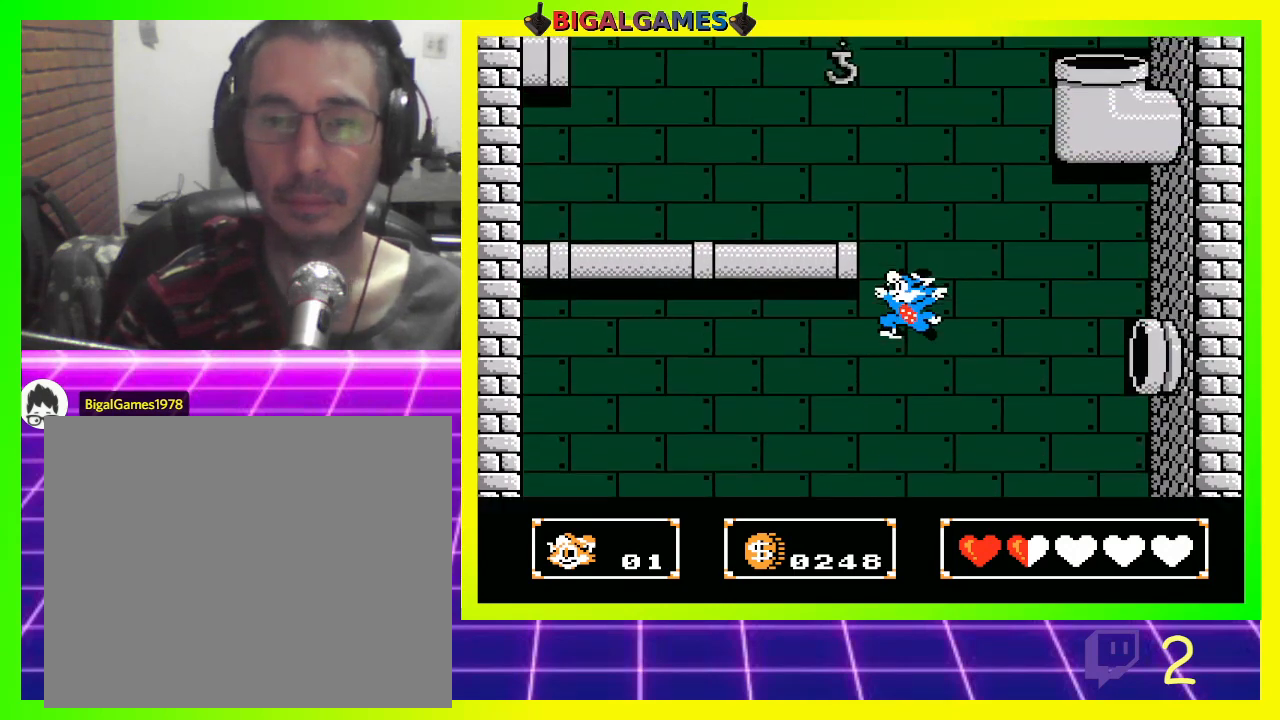
{"buttons": ["DPAD_UP", "DPAD_LEFT"], "left_stick": "center", "right_stick": "center", "events": [[33, "CROSS", "up"], [33, "DPAD_RIGHT", "up"], [67, "DPAD_DOWN", "up"], [67, "DPAD_LEFT", "down"], [133, "DPAD_UP", "down"], [167, "CROSS", "down"], [300, "CROSS", "up"], [367, "CROSS", "down"], [433, "CROSS", "up"]]}
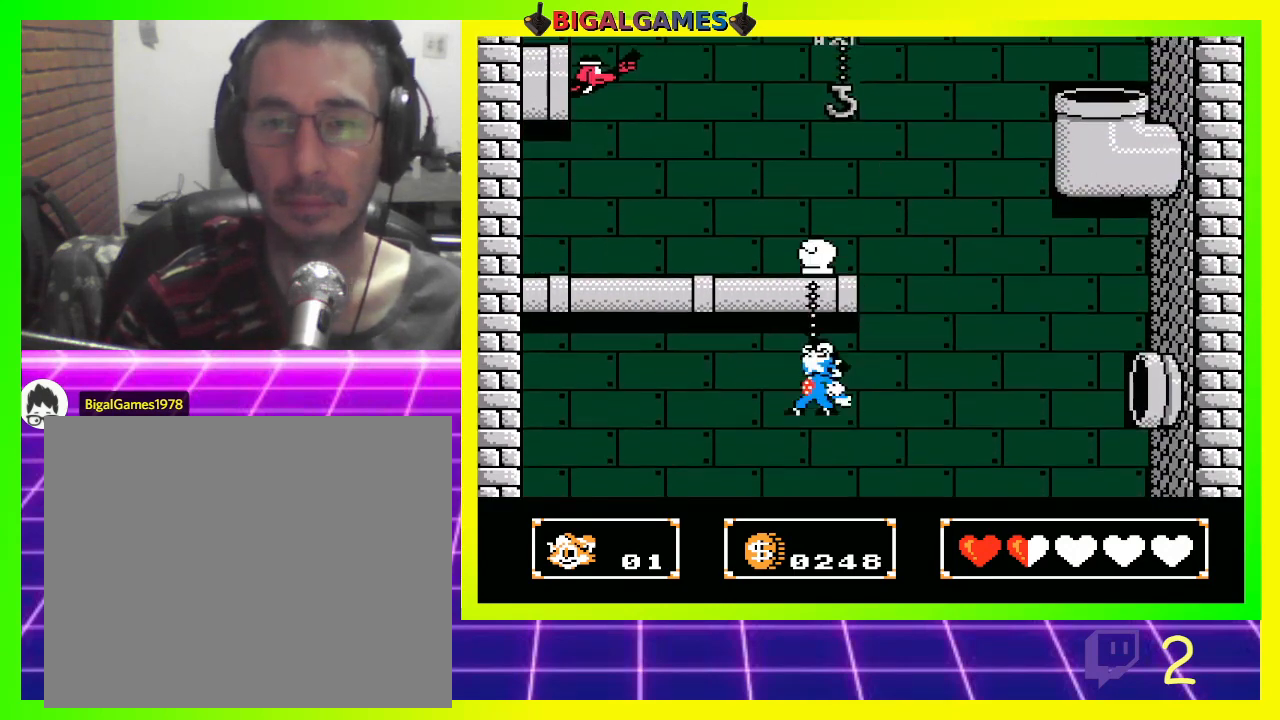
{"buttons": ["CROSS", "DPAD_UP", "DPAD_LEFT"], "left_stick": "center", "right_stick": "center", "events": [[467, "CROSS", "down"]]}
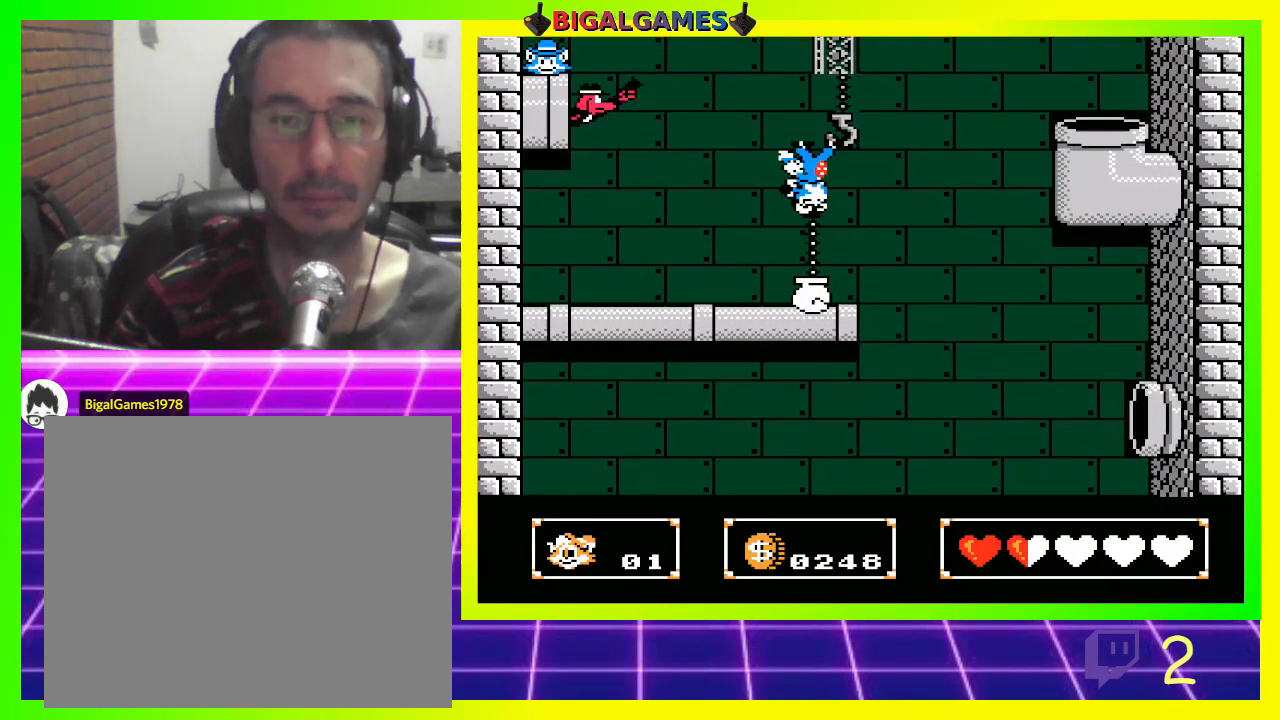
{"buttons": ["DPAD_UP", "DPAD_LEFT"], "left_stick": "center", "right_stick": "center", "events": [[67, "CROSS", "up"]]}
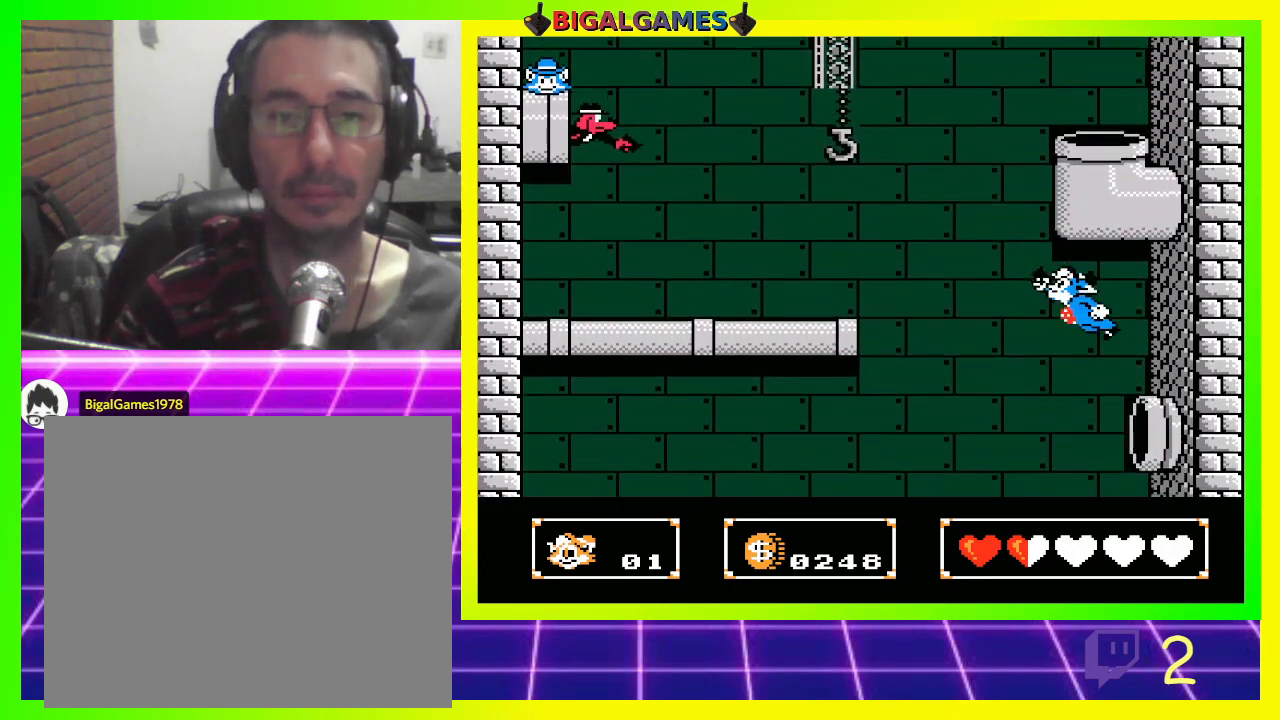
{"buttons": ["DPAD_UP", "DPAD_LEFT"], "left_stick": "center", "right_stick": "center", "events": []}
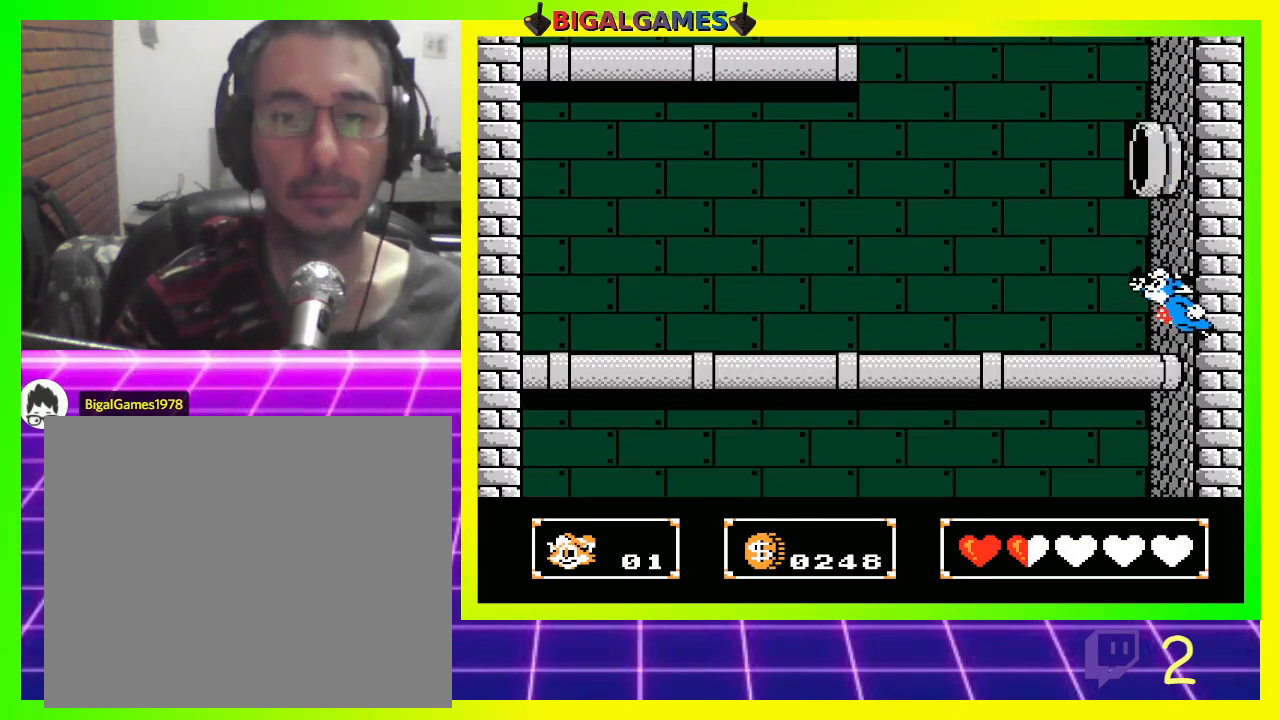
{"buttons": ["DPAD_UP", "DPAD_LEFT"], "left_stick": "center", "right_stick": "center", "events": [[367, "CIRCLE", "down"], [467, "CIRCLE", "up"]]}
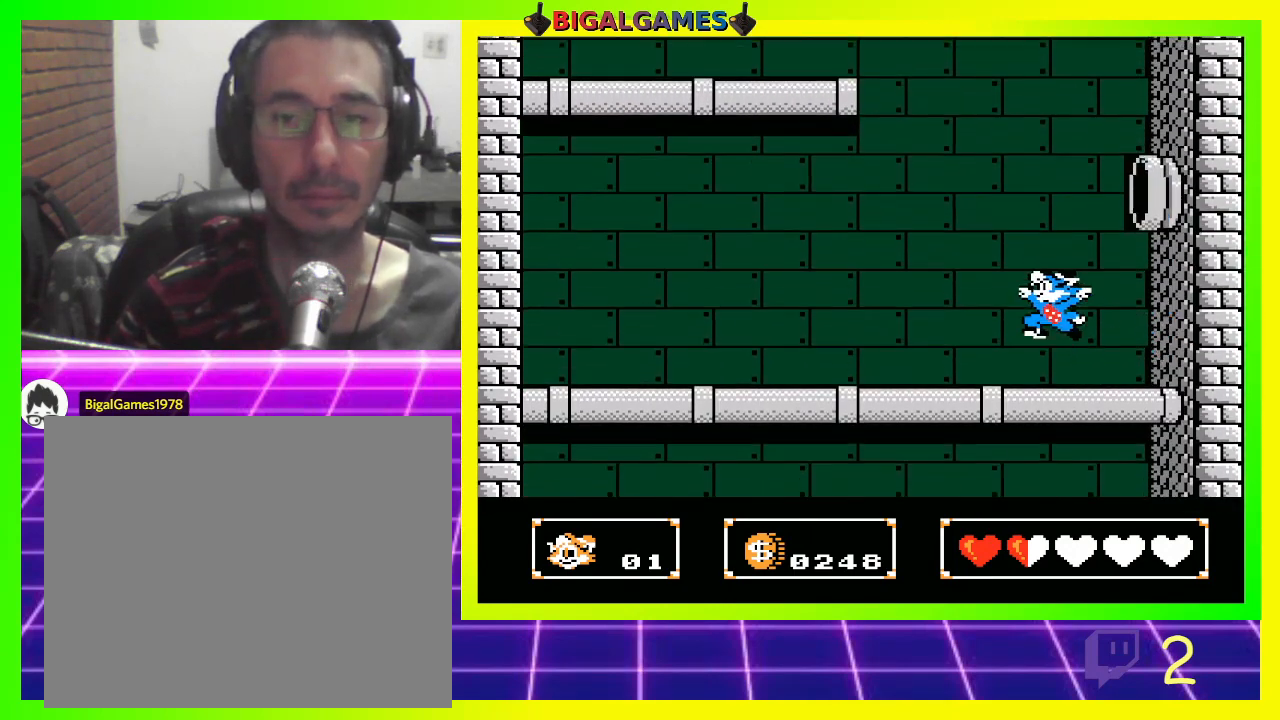
{"buttons": ["DPAD_UP", "DPAD_LEFT"], "left_stick": "center", "right_stick": "center", "events": [[167, "CROSS", "down"], [300, "CROSS", "up"], [367, "CROSS", "down"], [467, "CROSS", "up"]]}